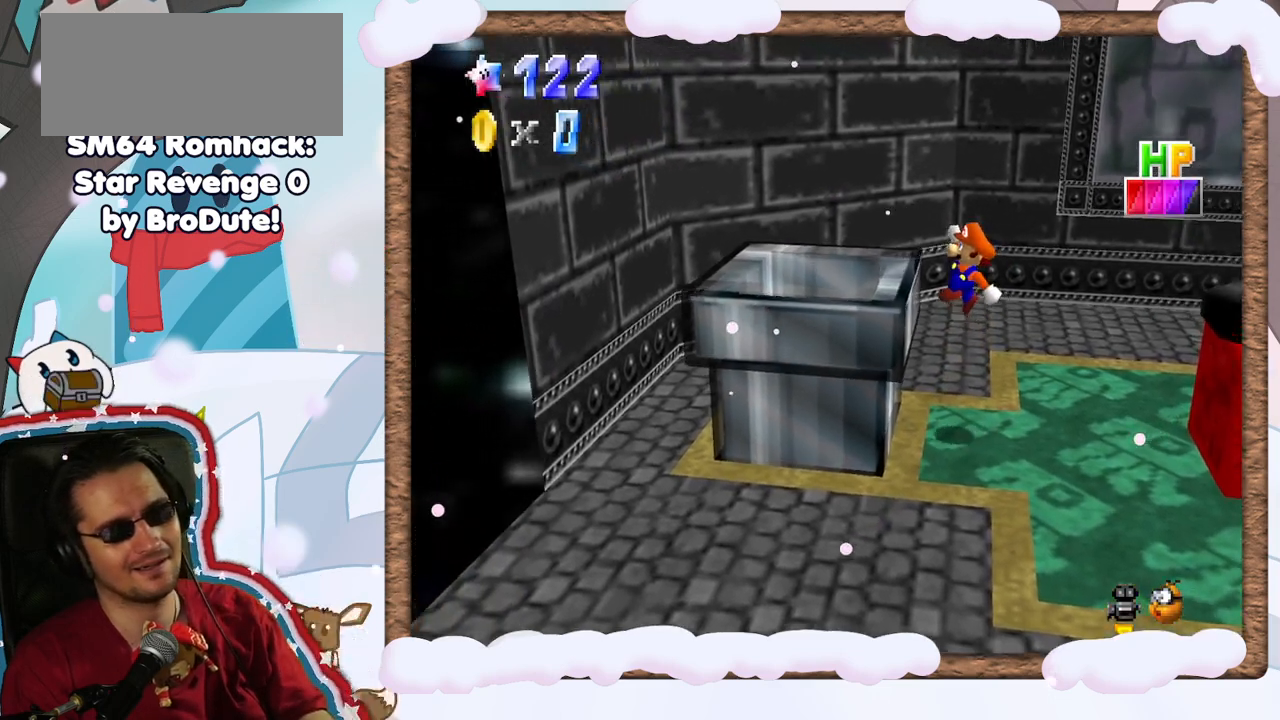
Gameplay with a controller (Nintendo layout); each line is a JSON object with the inputs held at the frame after it. "events" lists button and stick changes between this image and that frame as [ms after this image, input, new state], when the widget could be followed in between. Not read: L3 R3.
{"buttons": [], "left_stick": "center", "events": [[150, "B", "down"], [333, "B", "up"], [350, "left_stick", "center"], [367, "A", "up"]]}
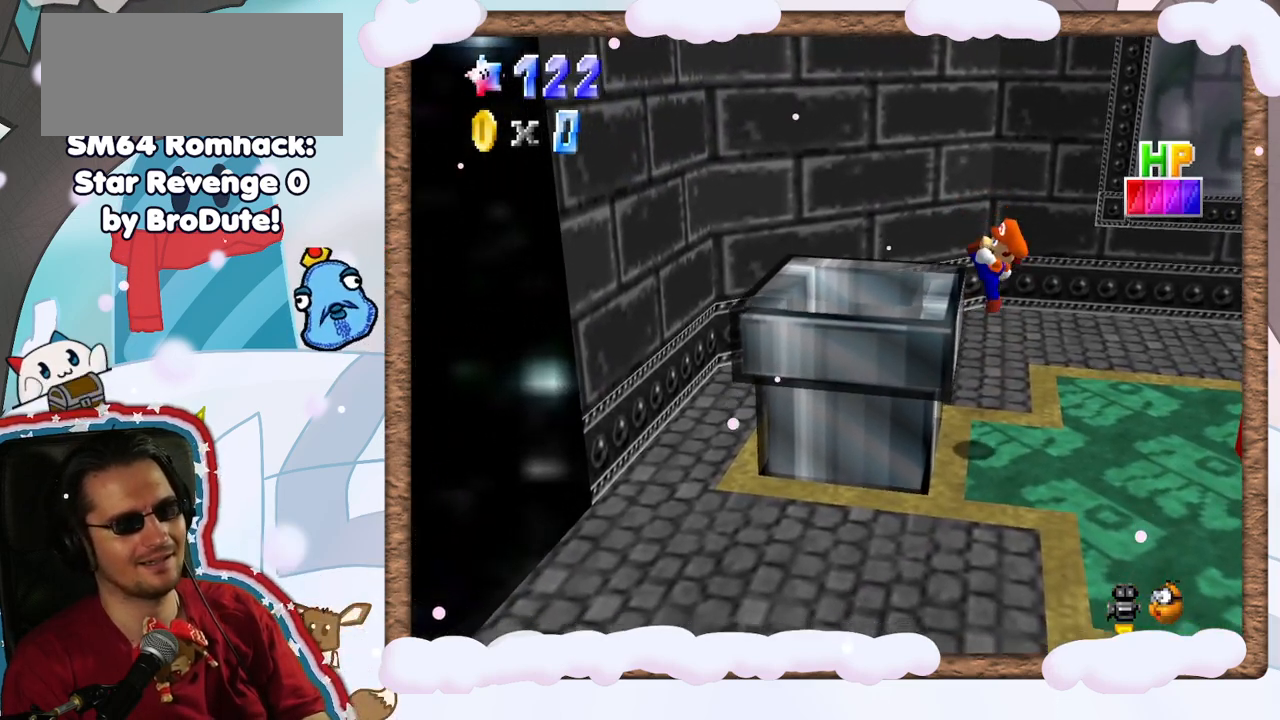
{"buttons": ["A"], "left_stick": "left", "events": [[33, "left_stick", "left"], [167, "A", "down"], [350, "A", "up"], [467, "A", "down"]]}
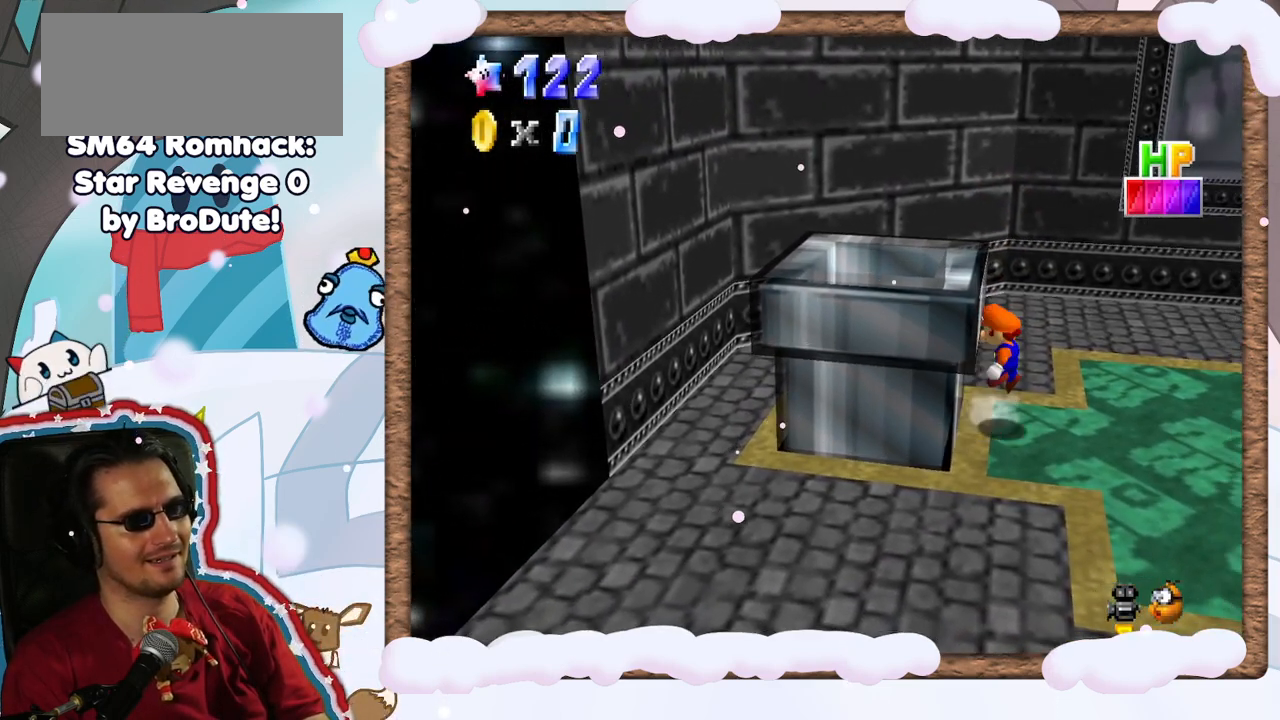
{"buttons": ["A", "B"], "left_stick": "left", "events": [[183, "left_stick", "down"], [367, "B", "down"], [367, "left_stick", "left"]]}
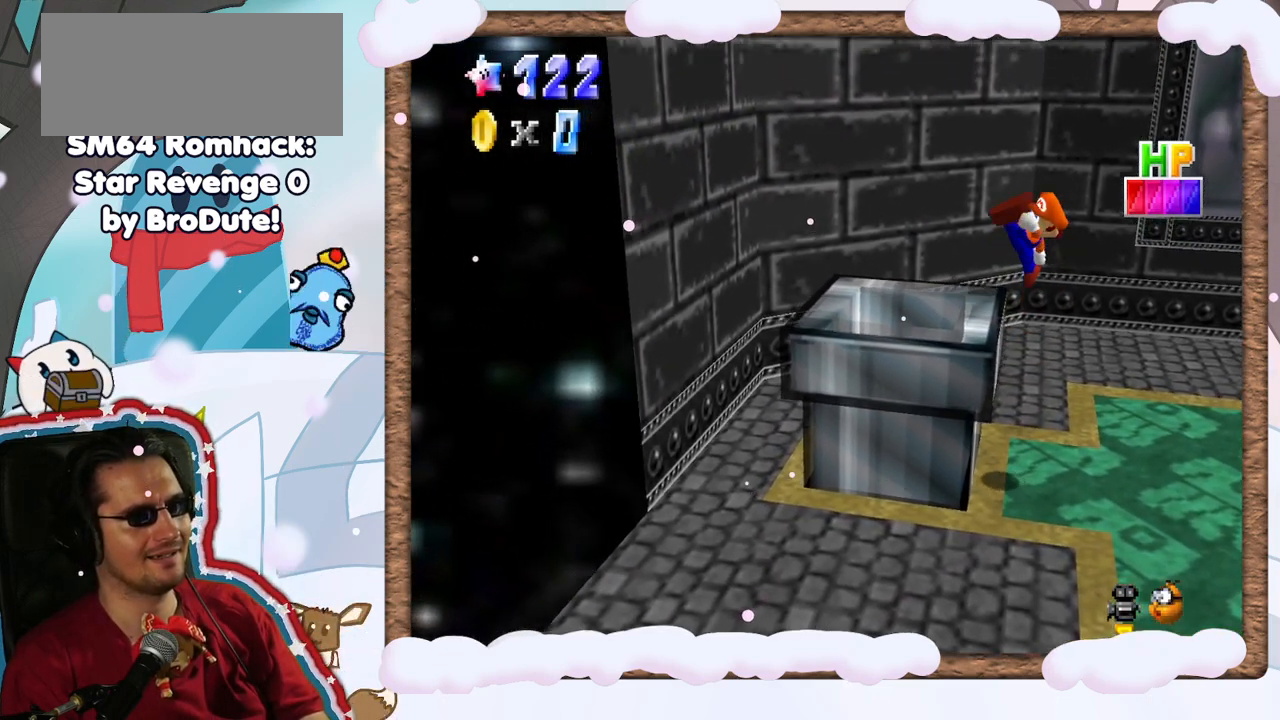
{"buttons": [], "left_stick": "center", "events": [[100, "B", "up"], [133, "A", "up"], [400, "left_stick", "center"]]}
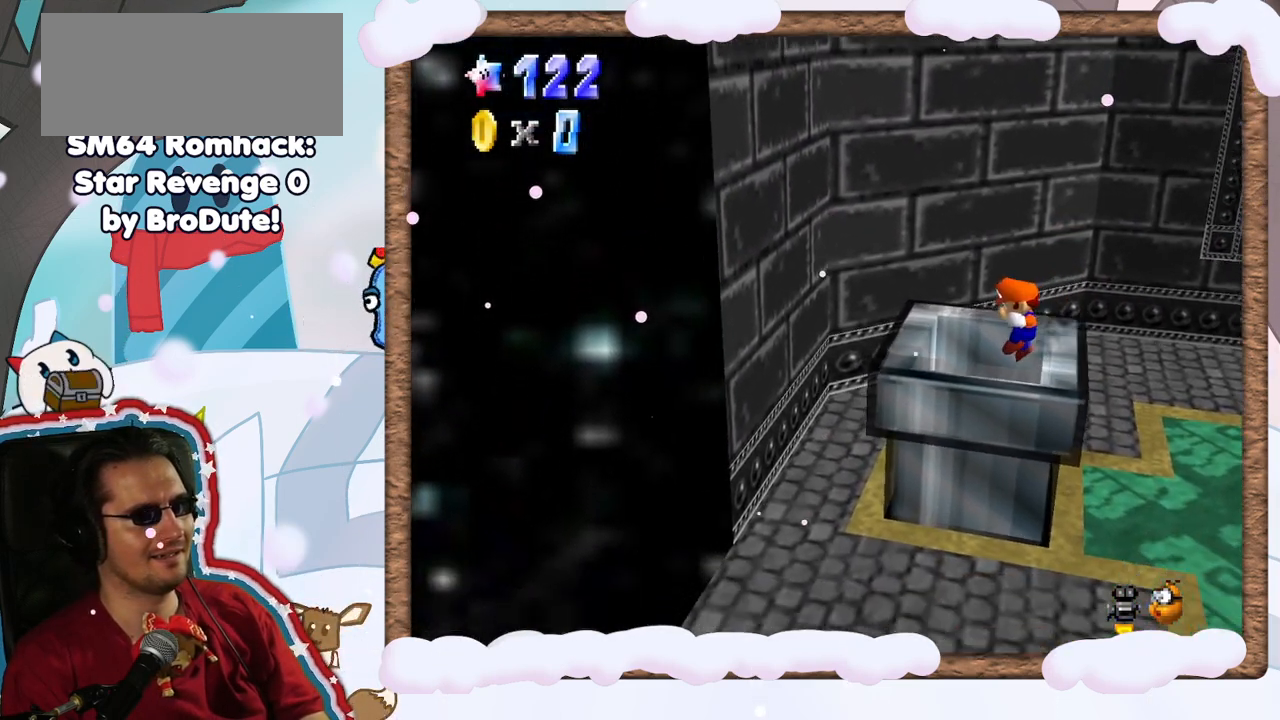
{"buttons": [], "left_stick": "center", "events": []}
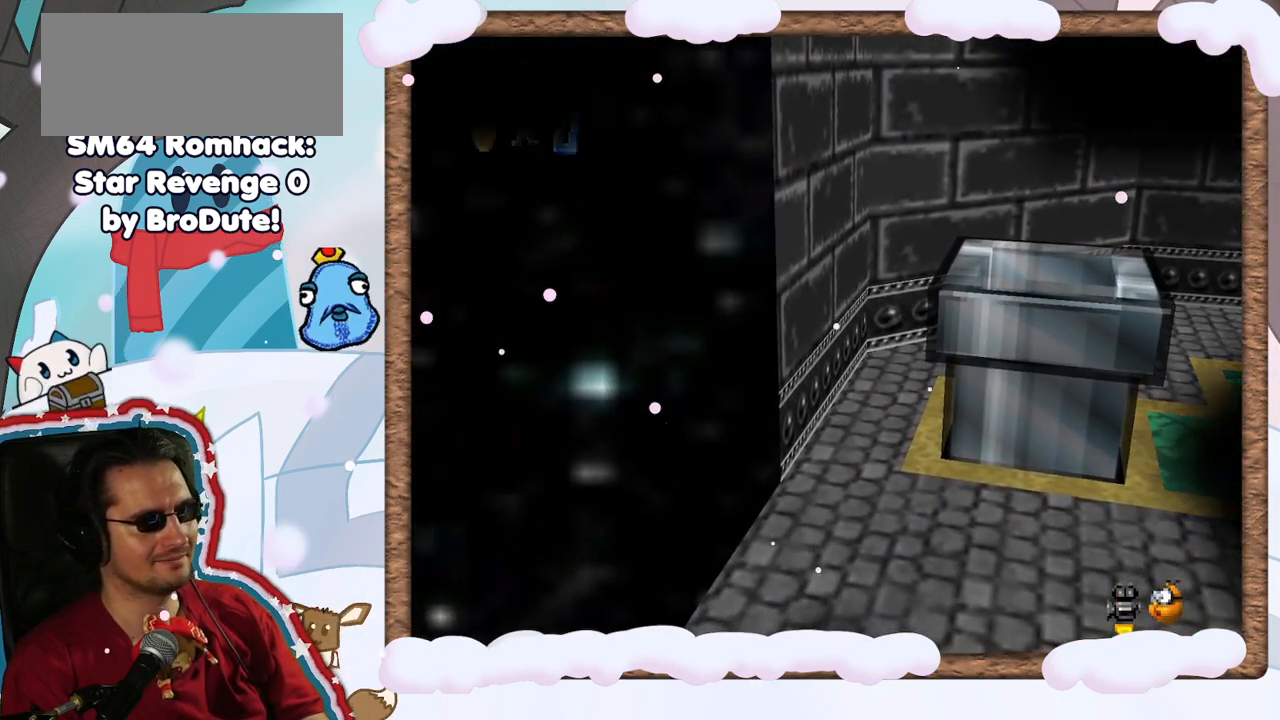
{"buttons": [], "left_stick": "center", "events": []}
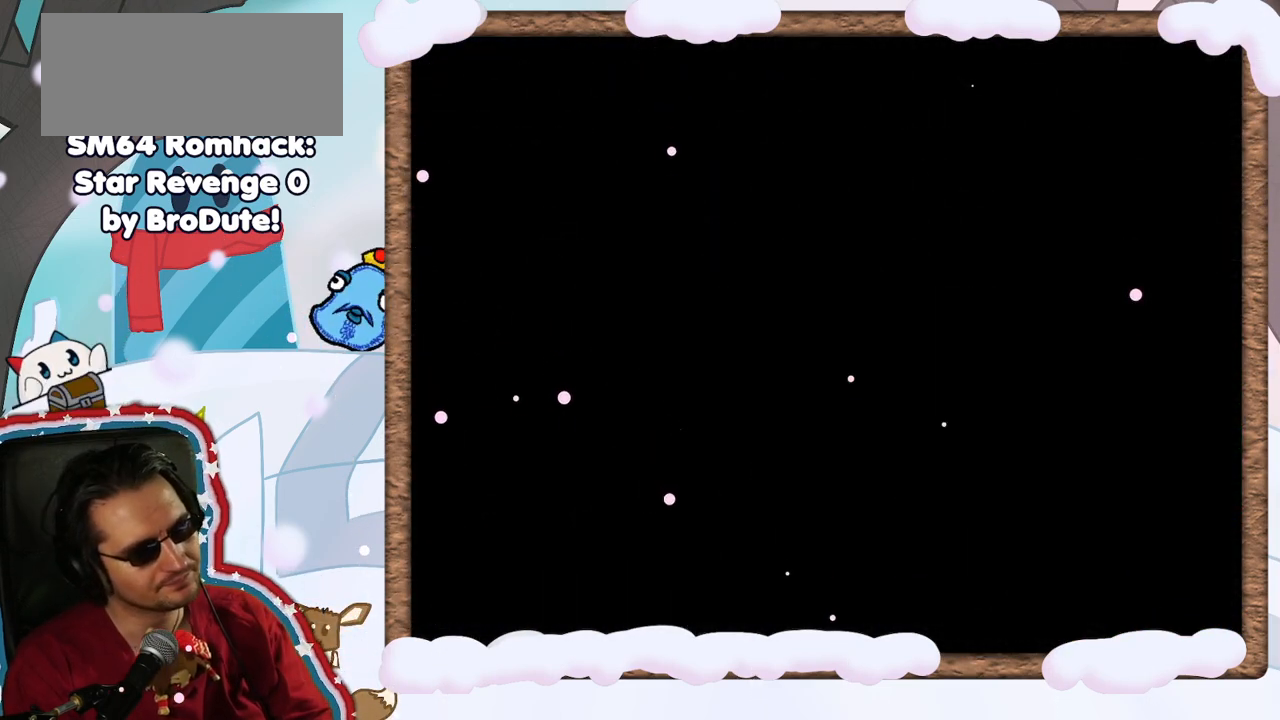
{"buttons": [], "left_stick": "center", "events": []}
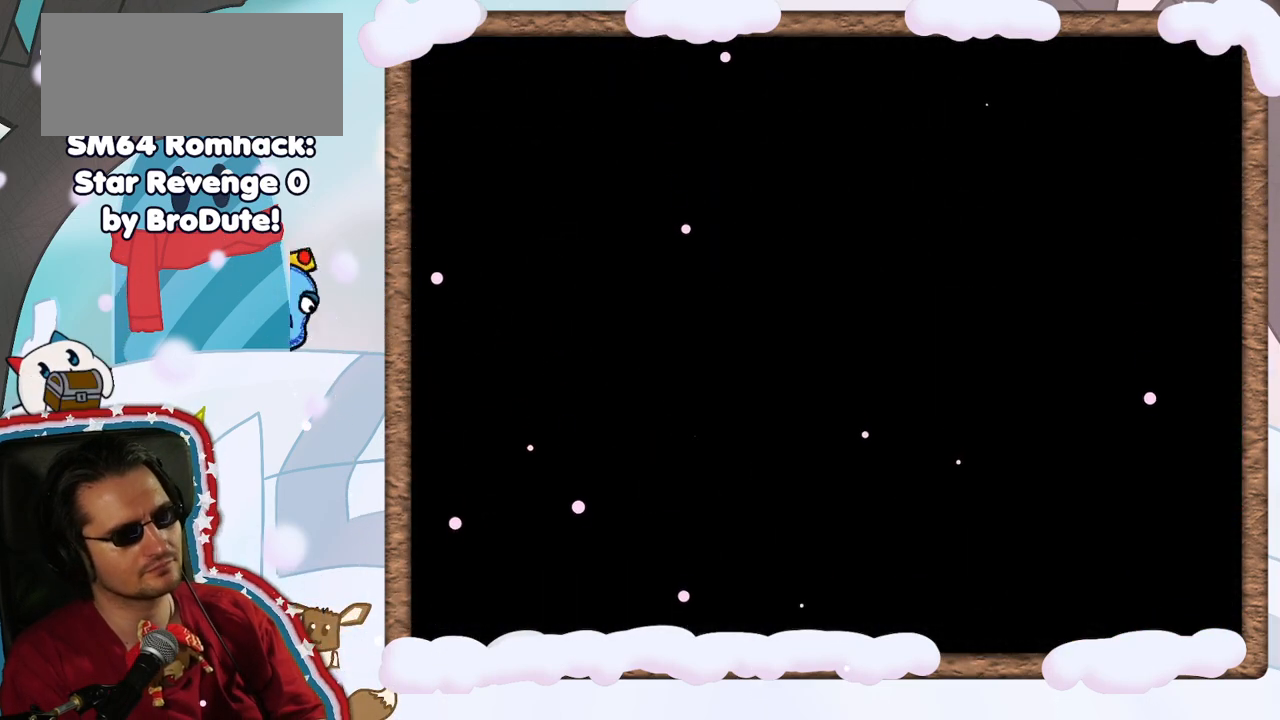
{"buttons": [], "left_stick": "center", "events": []}
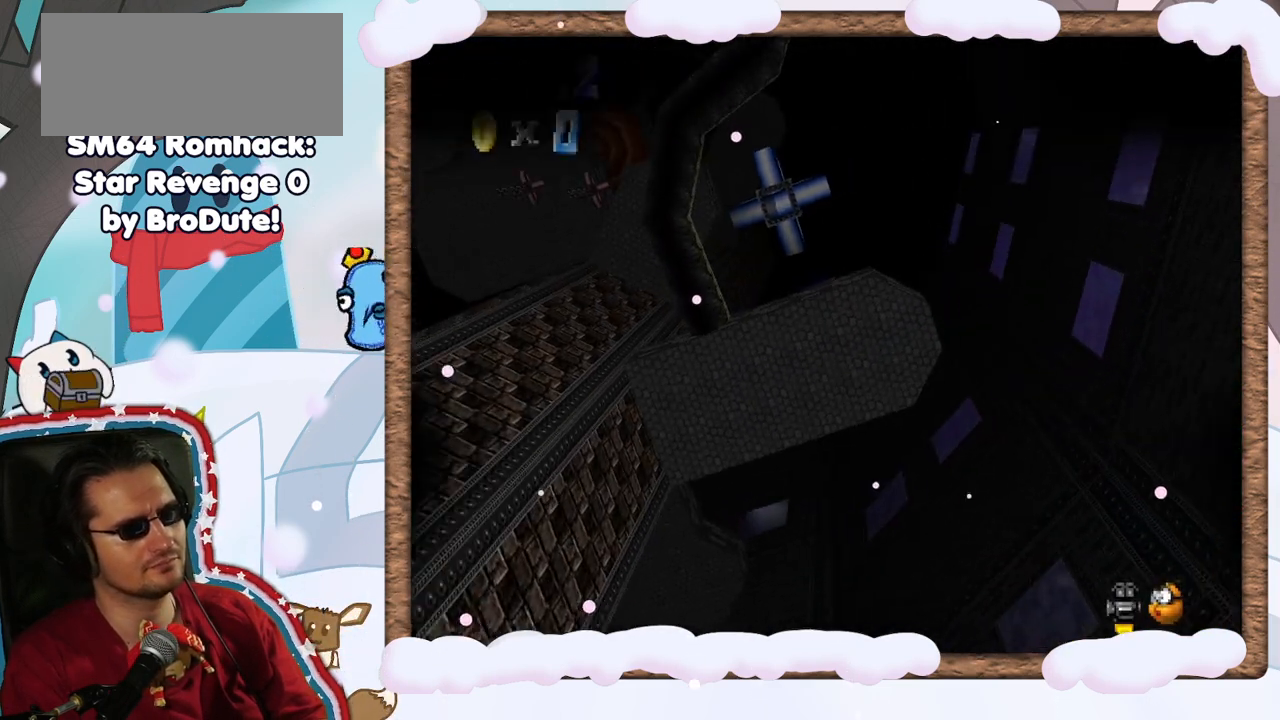
{"buttons": ["R1"], "left_stick": "center", "events": [[467, "R1", "down"]]}
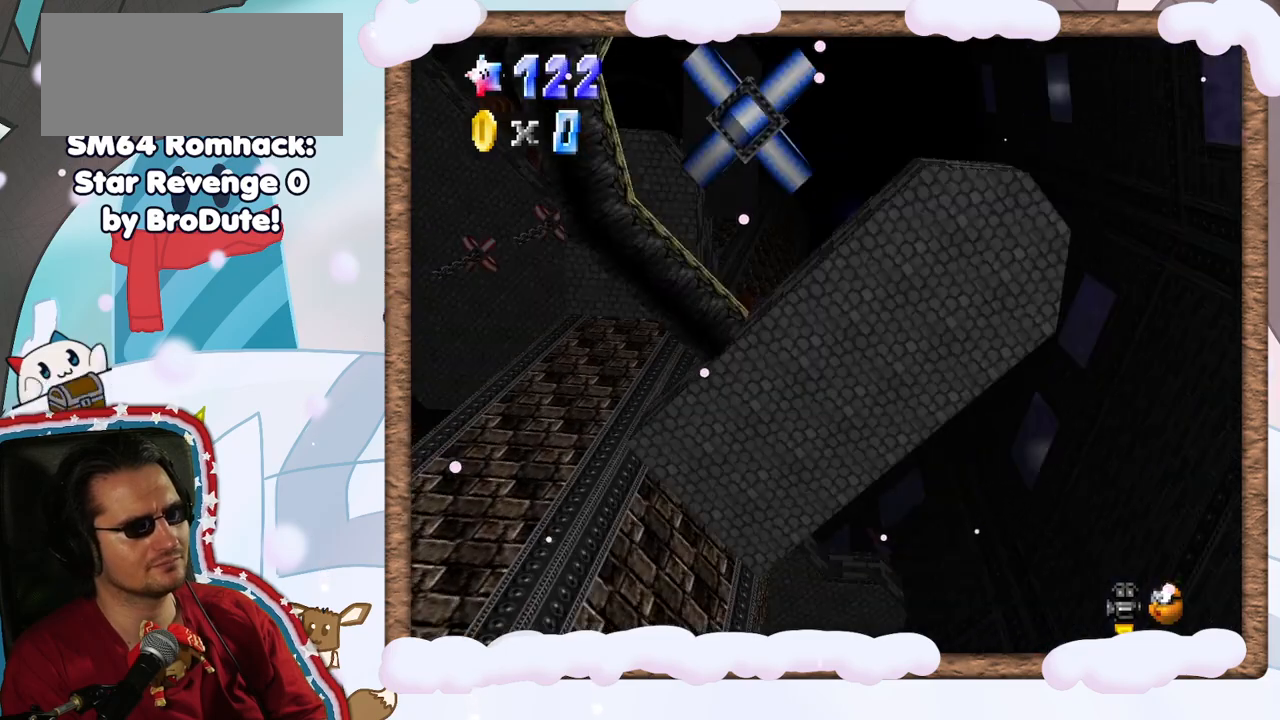
{"buttons": [], "left_stick": "center", "events": [[100, "R1", "up"], [183, "R1", "down"], [267, "R1", "up"]]}
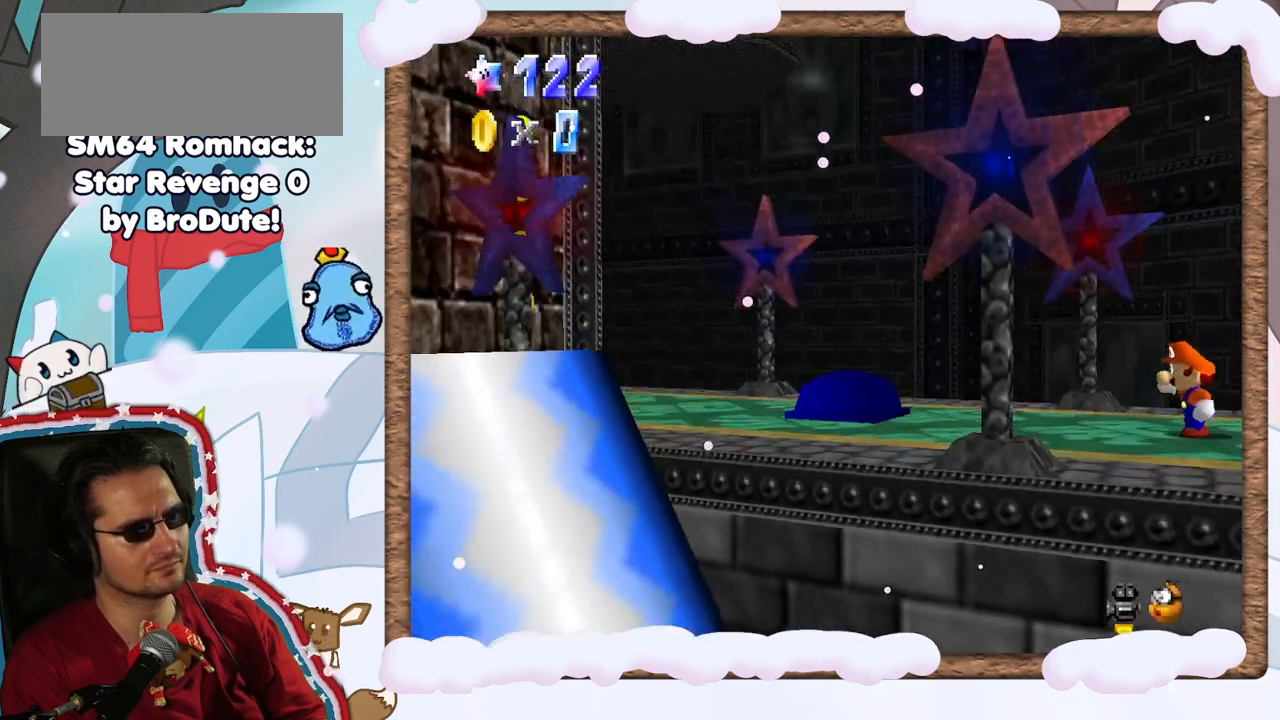
{"buttons": ["C_RIGHT"], "left_stick": "center", "events": [[217, "C_RIGHT", "down"], [350, "C_RIGHT", "up"], [433, "C_RIGHT", "down"]]}
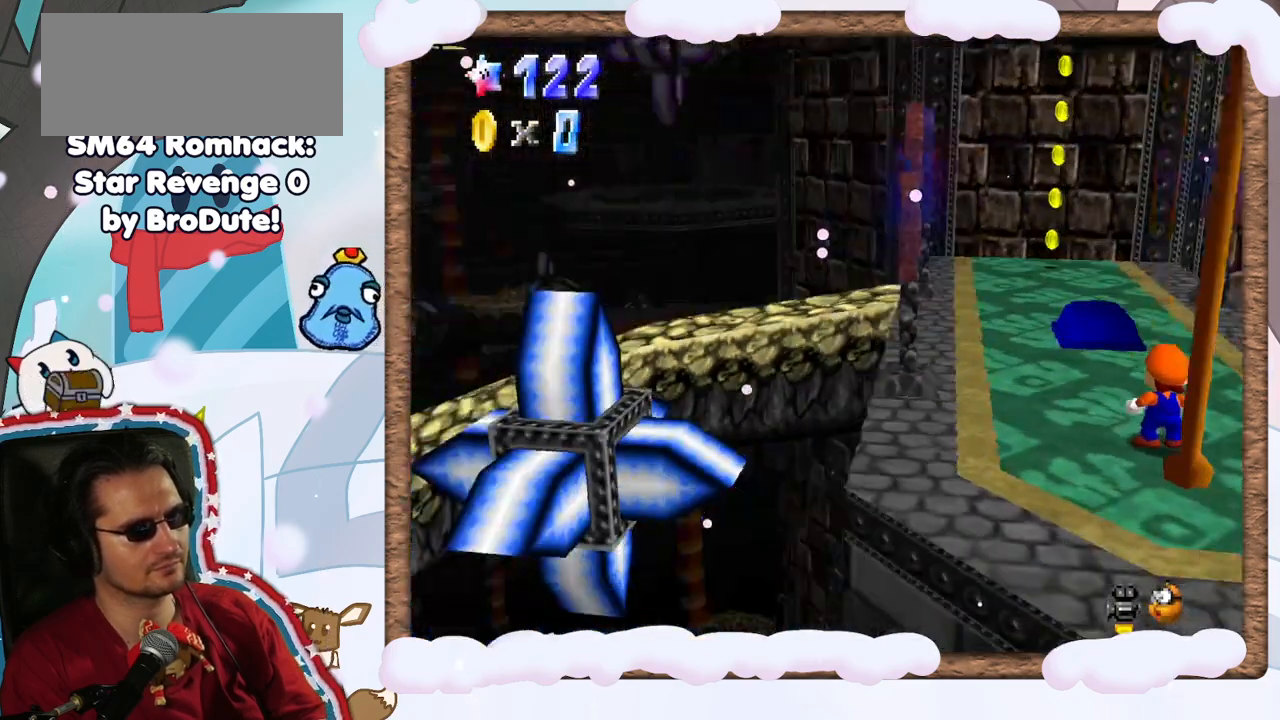
{"buttons": [], "left_stick": "up", "events": [[17, "C_RIGHT", "up"], [33, "left_stick", "up"], [250, "C_RIGHT", "down"], [333, "C_RIGHT", "up"]]}
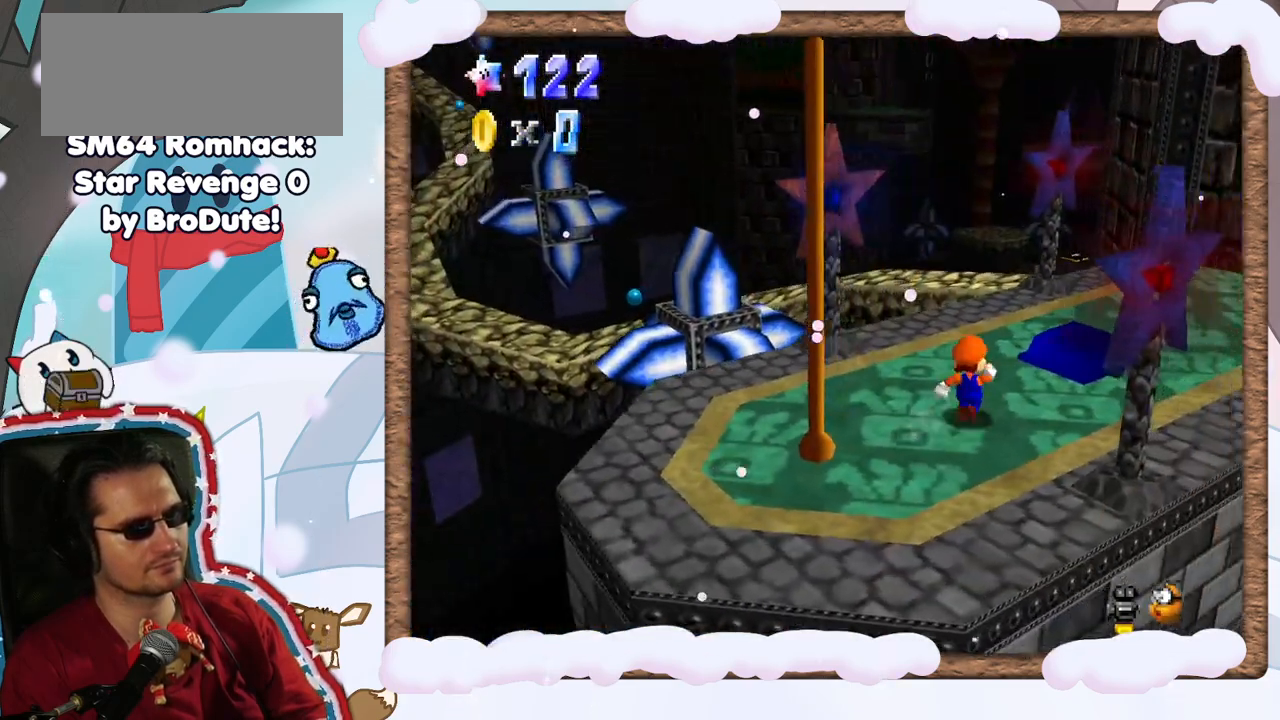
{"buttons": [], "left_stick": "up-right", "events": [[33, "left_stick", "up-right"]]}
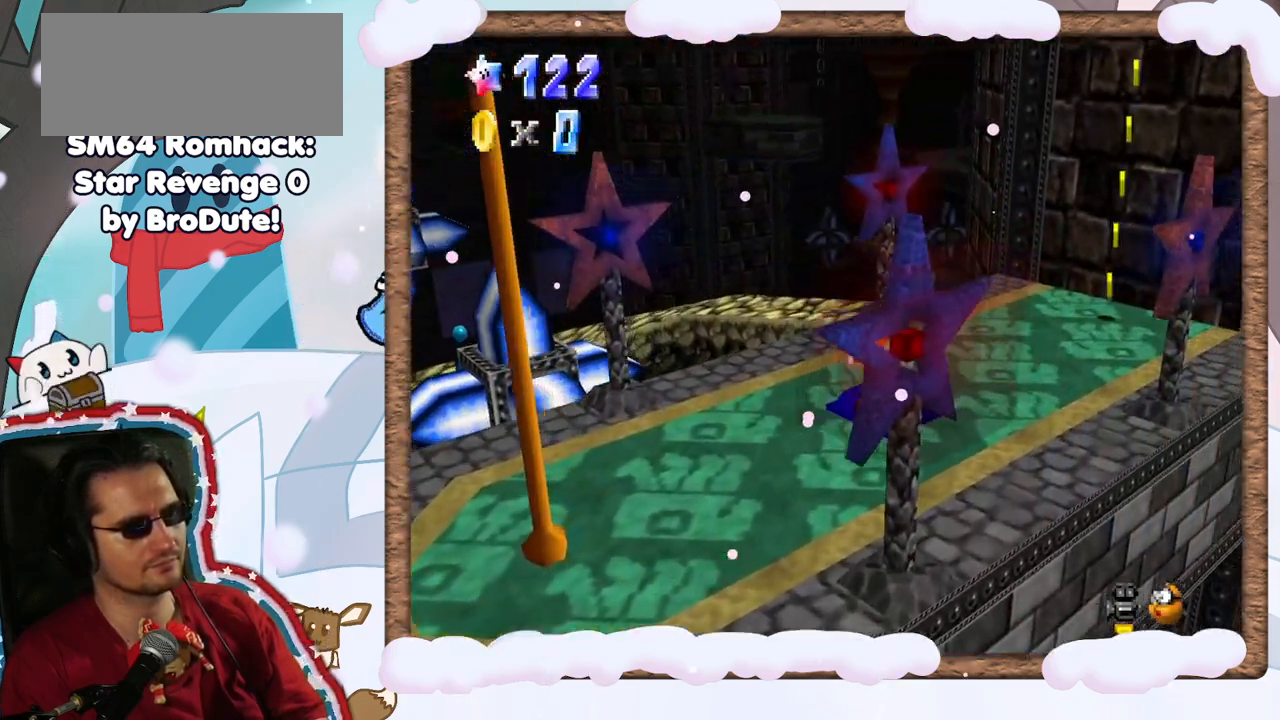
{"buttons": [], "left_stick": "left", "events": [[17, "C_RIGHT", "down"], [100, "left_stick", "center"], [133, "C_RIGHT", "up"], [150, "left_stick", "down"], [283, "left_stick", "down-left"], [383, "left_stick", "left"]]}
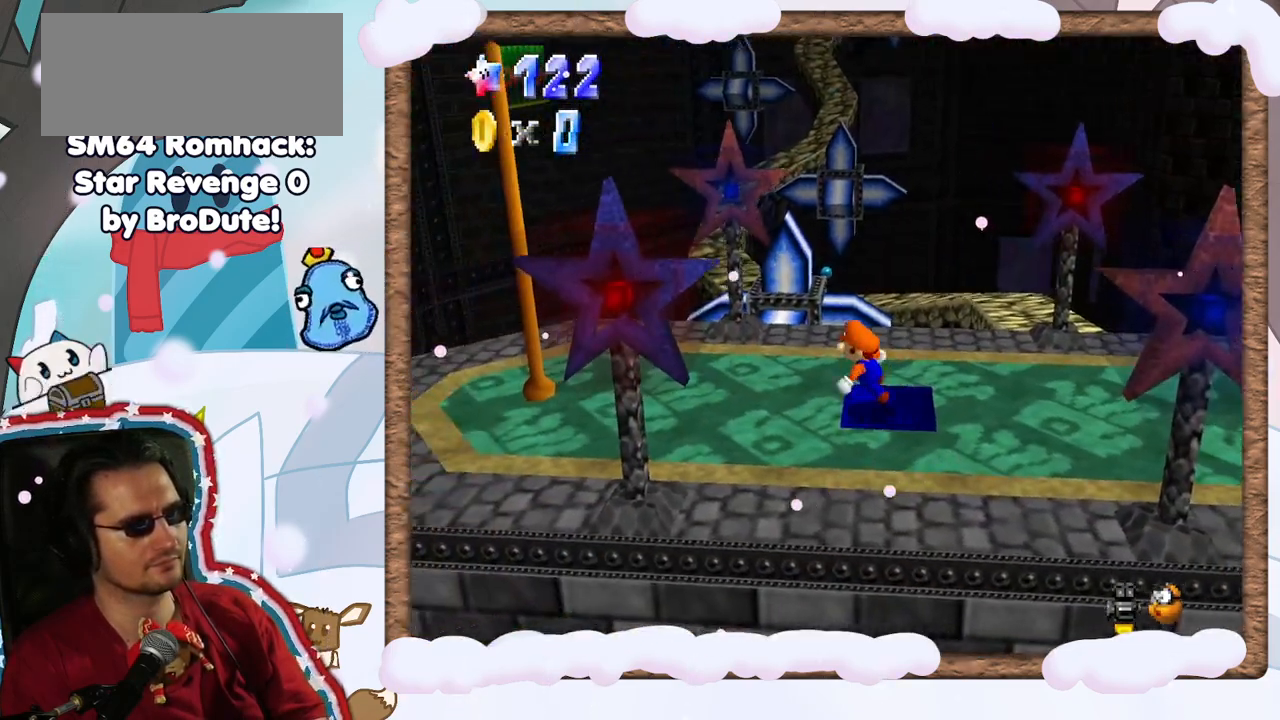
{"buttons": [], "left_stick": "left", "events": []}
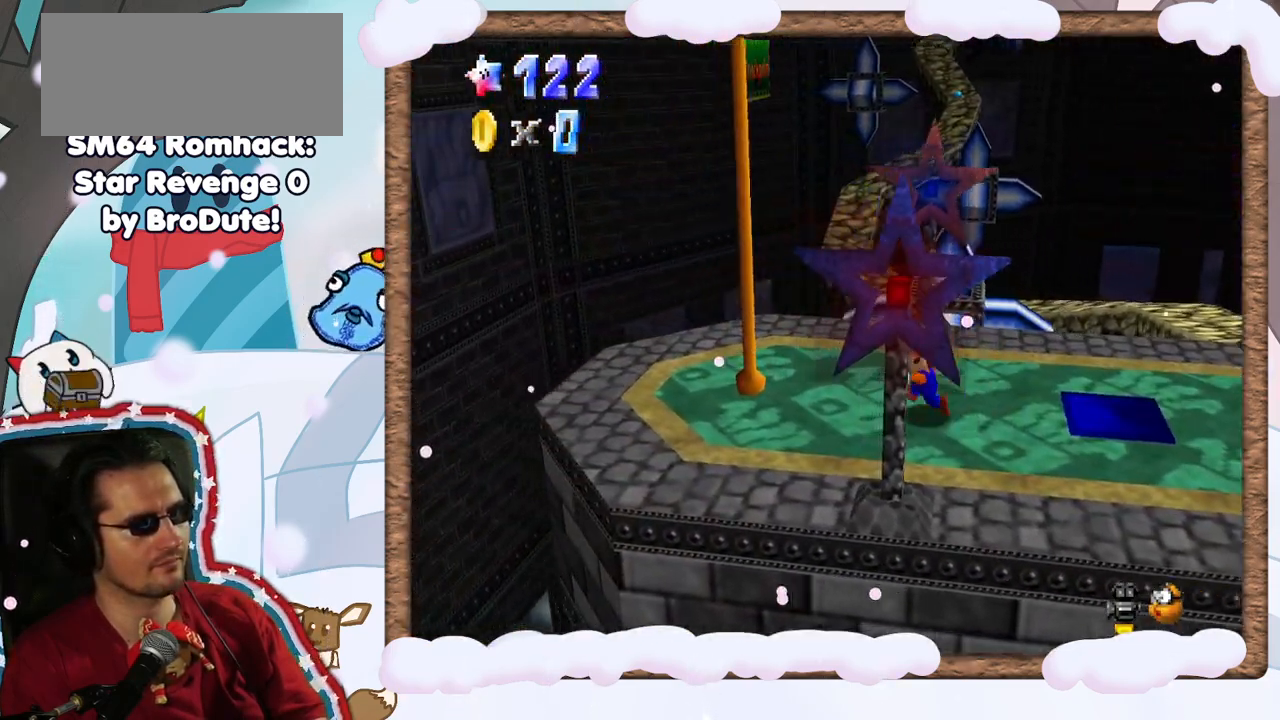
{"buttons": [], "left_stick": "up", "events": [[167, "left_stick", "up-left"], [433, "left_stick", "up"]]}
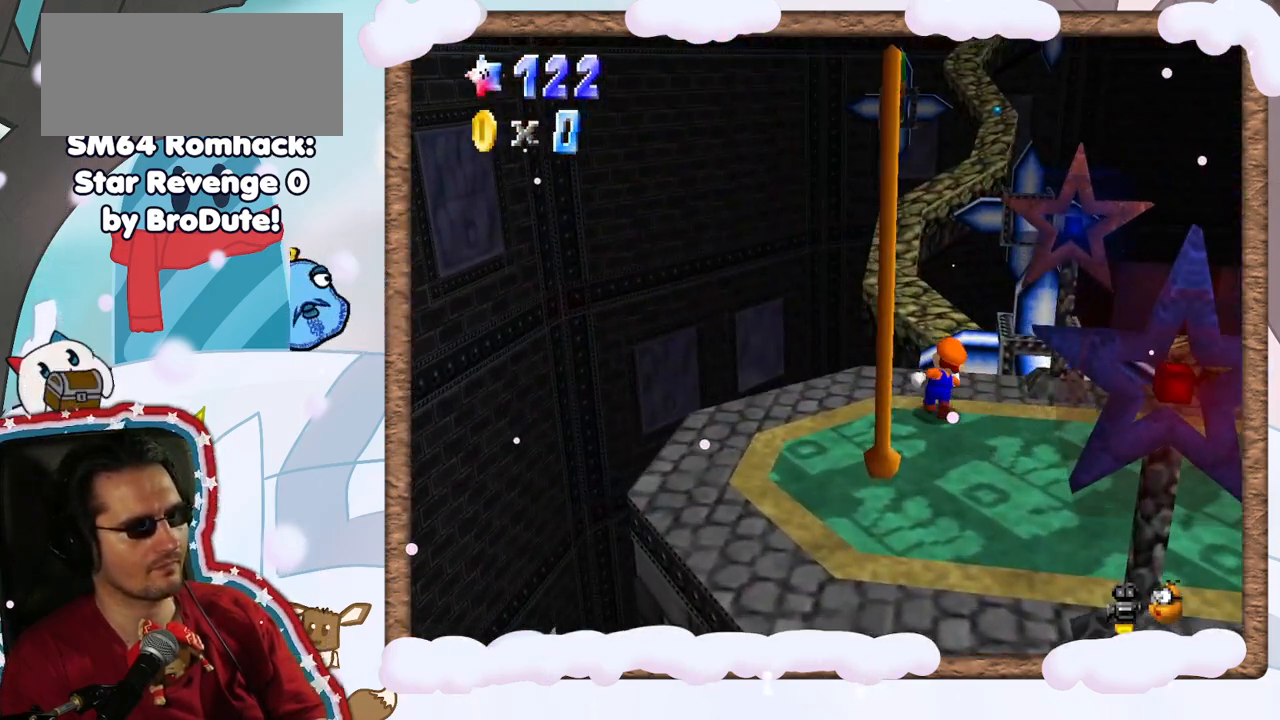
{"buttons": ["A", "Z"], "left_stick": "up-left", "events": [[117, "Z", "down"], [167, "A", "down"], [283, "left_stick", "up-left"]]}
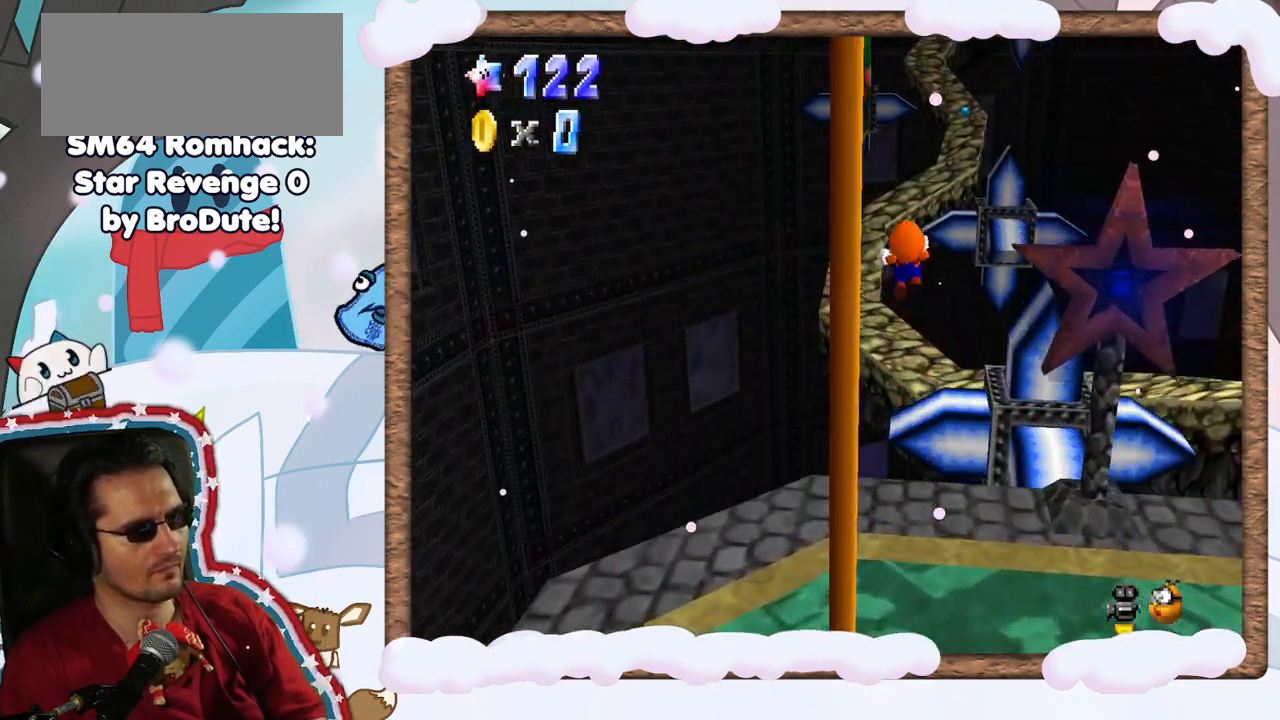
{"buttons": ["A", "Z"], "left_stick": "up-left", "events": []}
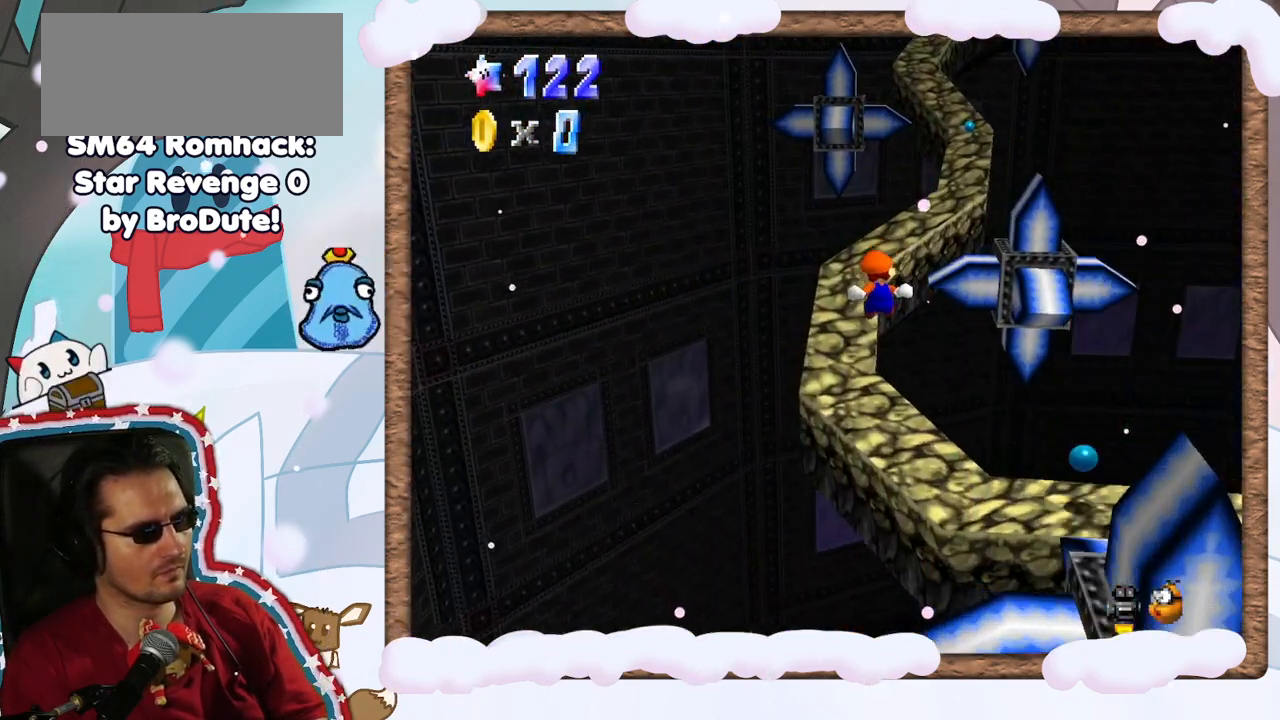
{"buttons": [], "left_stick": "up", "events": [[200, "A", "up"], [317, "Z", "up"], [367, "left_stick", "up"]]}
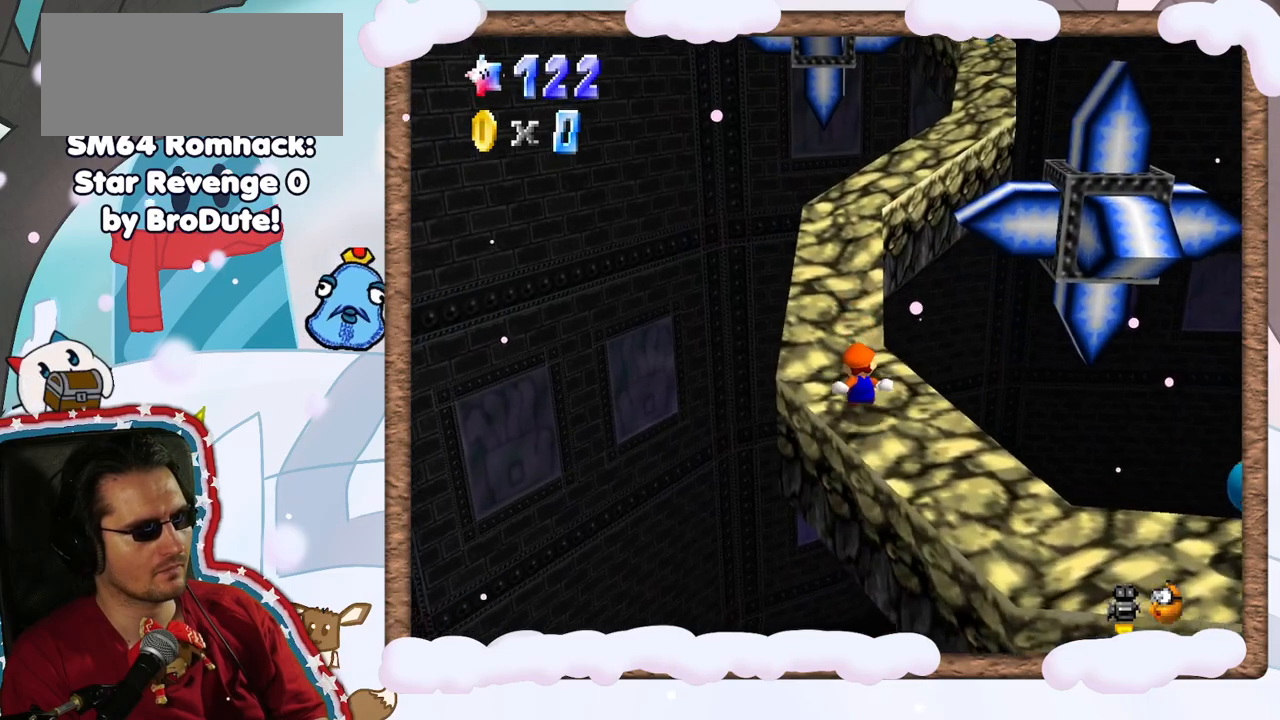
{"buttons": [], "left_stick": "up", "events": [[83, "left_stick", "up-left"], [267, "left_stick", "up"]]}
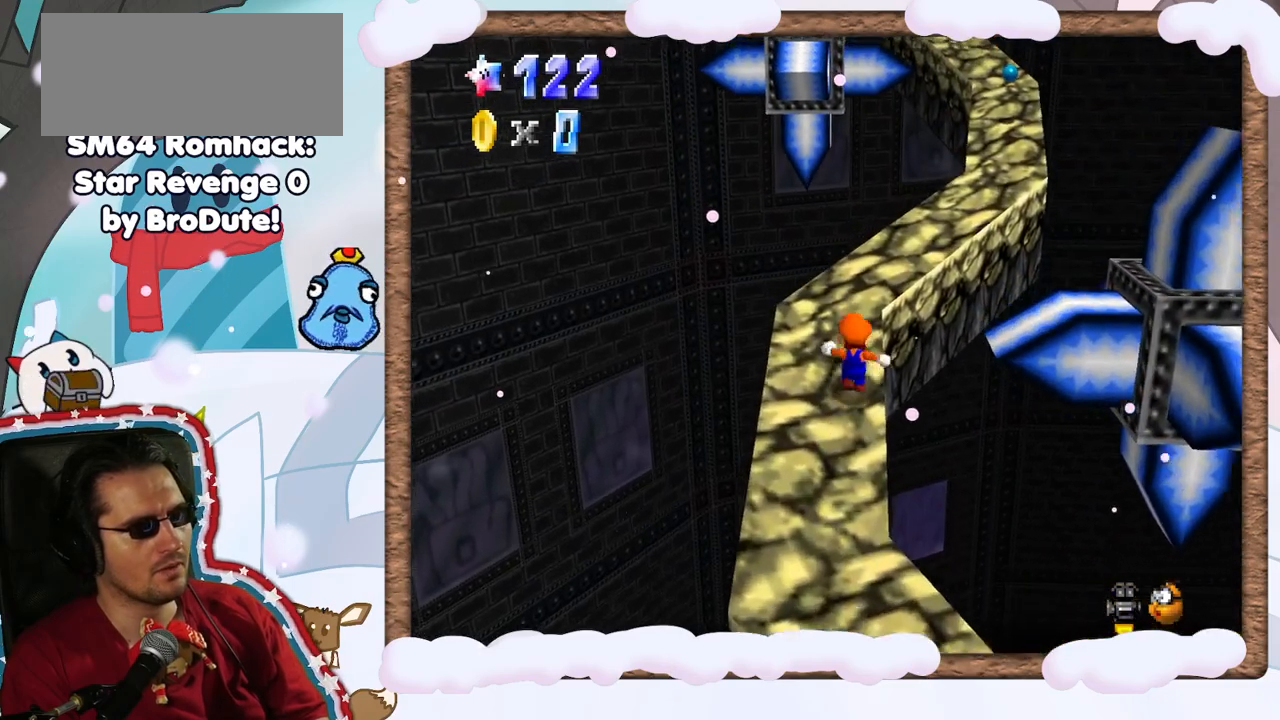
{"buttons": [], "left_stick": "up-right", "events": [[333, "left_stick", "up-right"]]}
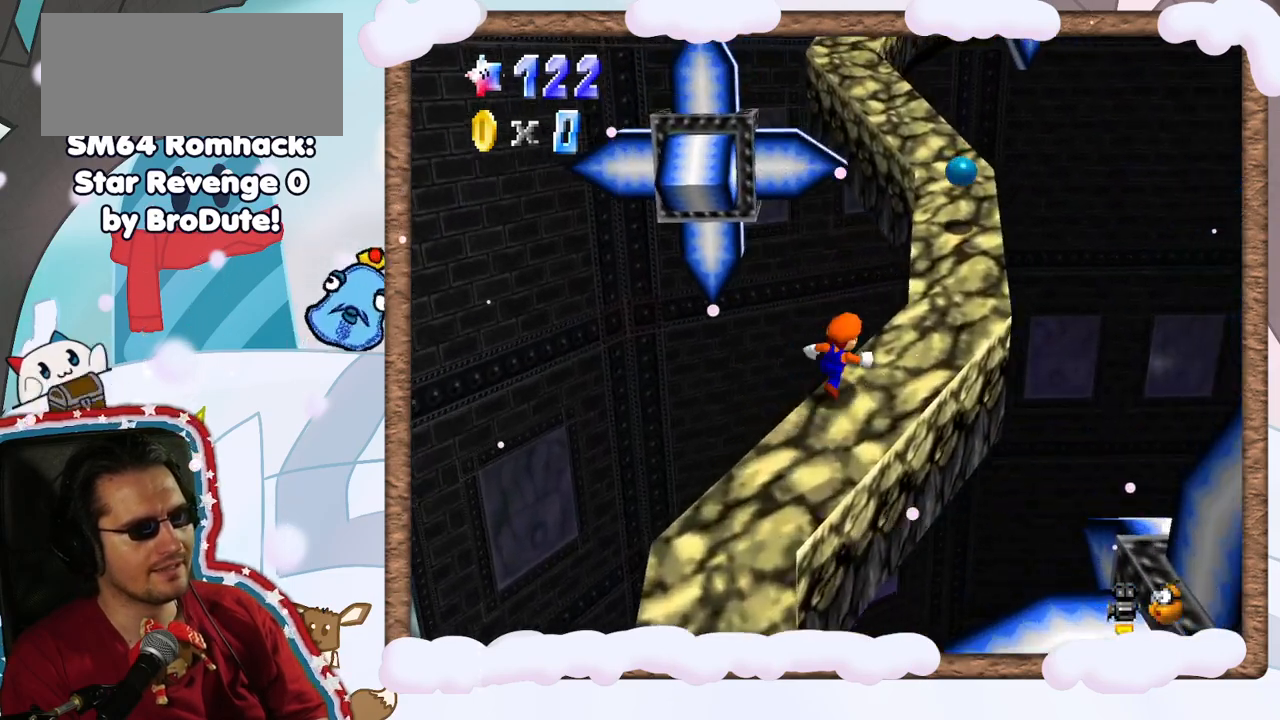
{"buttons": [], "left_stick": "up-right", "events": []}
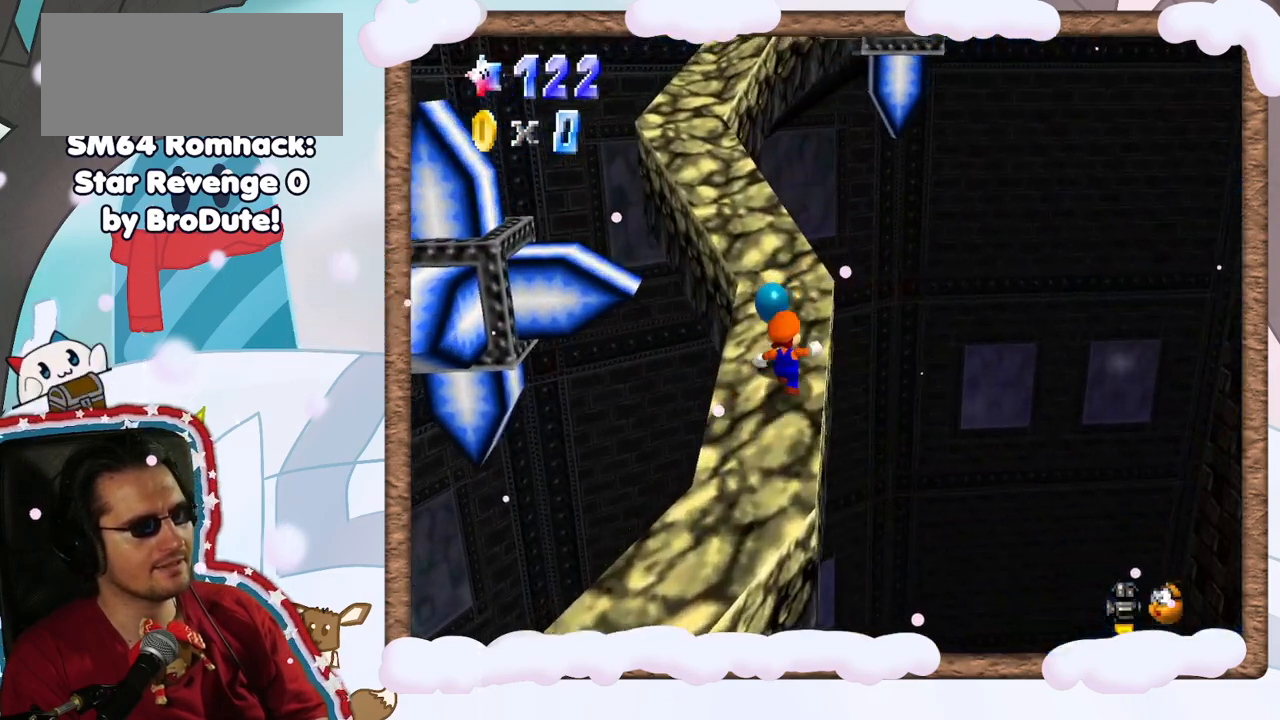
{"buttons": [], "left_stick": "up-left", "events": [[67, "left_stick", "up"], [400, "left_stick", "up-left"]]}
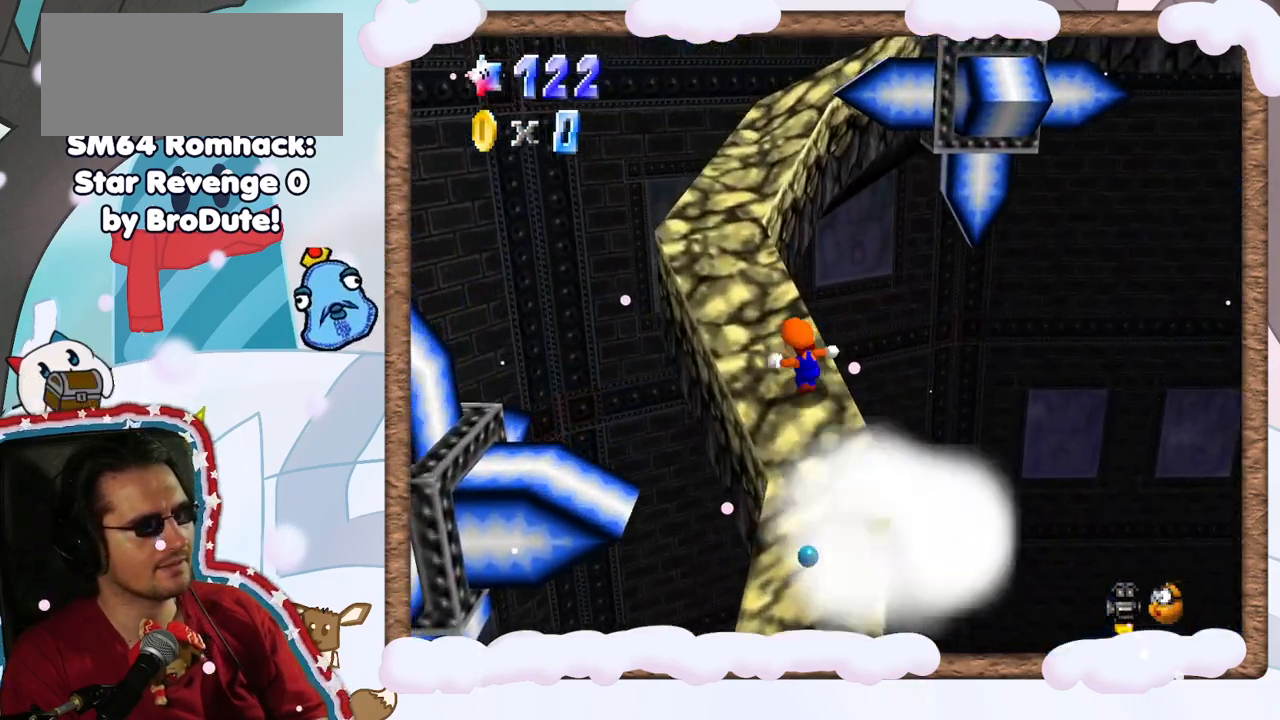
{"buttons": [], "left_stick": "up", "events": [[217, "left_stick", "up"]]}
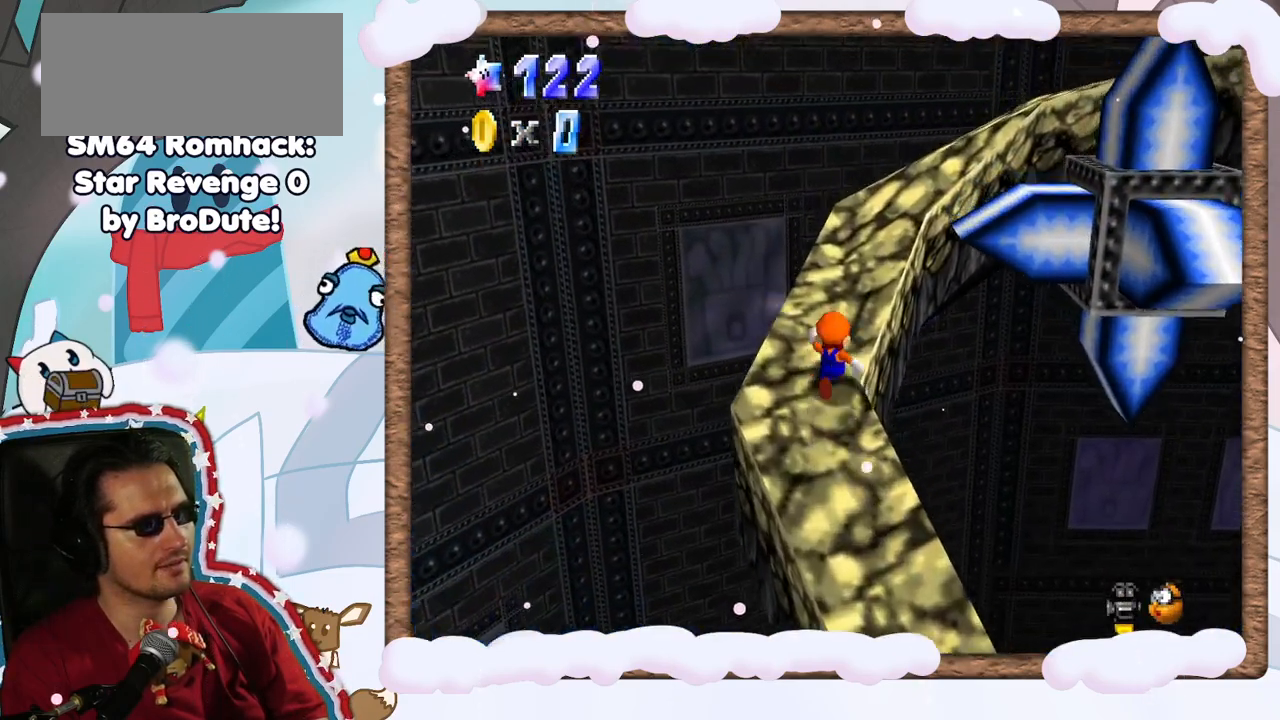
{"buttons": [], "left_stick": "up", "events": [[67, "C_LEFT", "down"], [183, "C_LEFT", "up"]]}
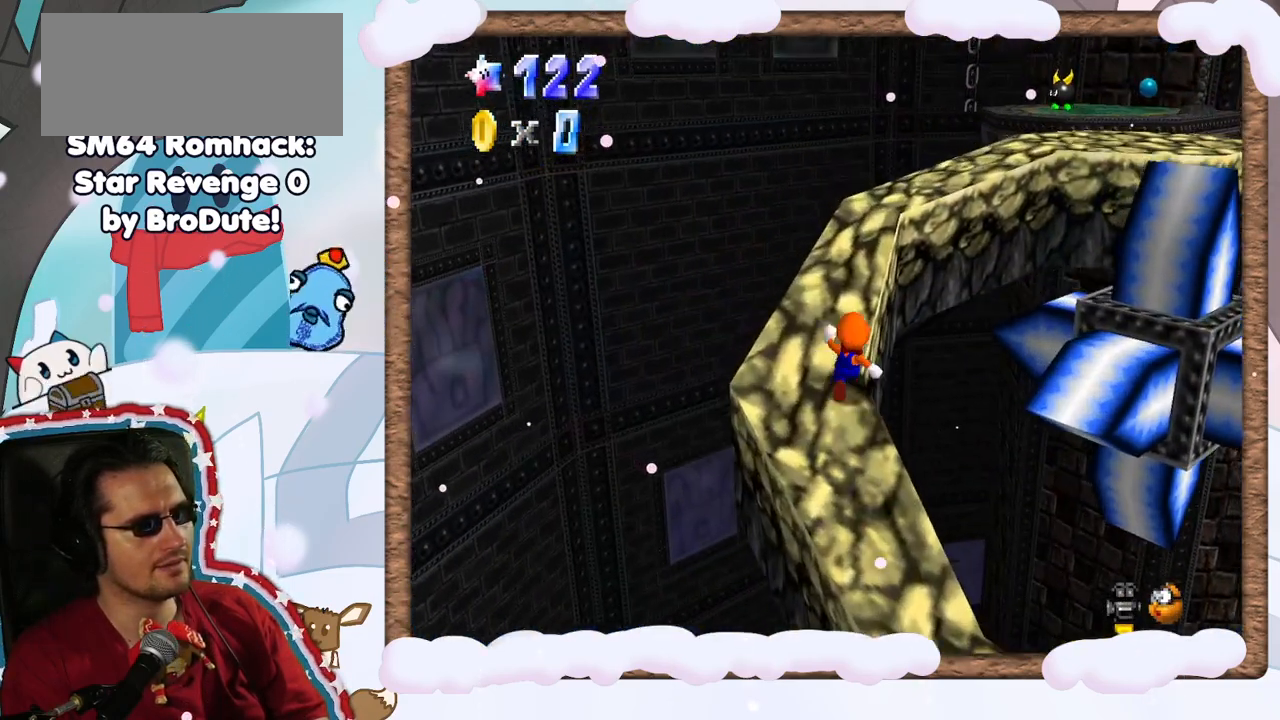
{"buttons": [], "left_stick": "up", "events": [[217, "C_LEFT", "down"], [333, "C_LEFT", "up"]]}
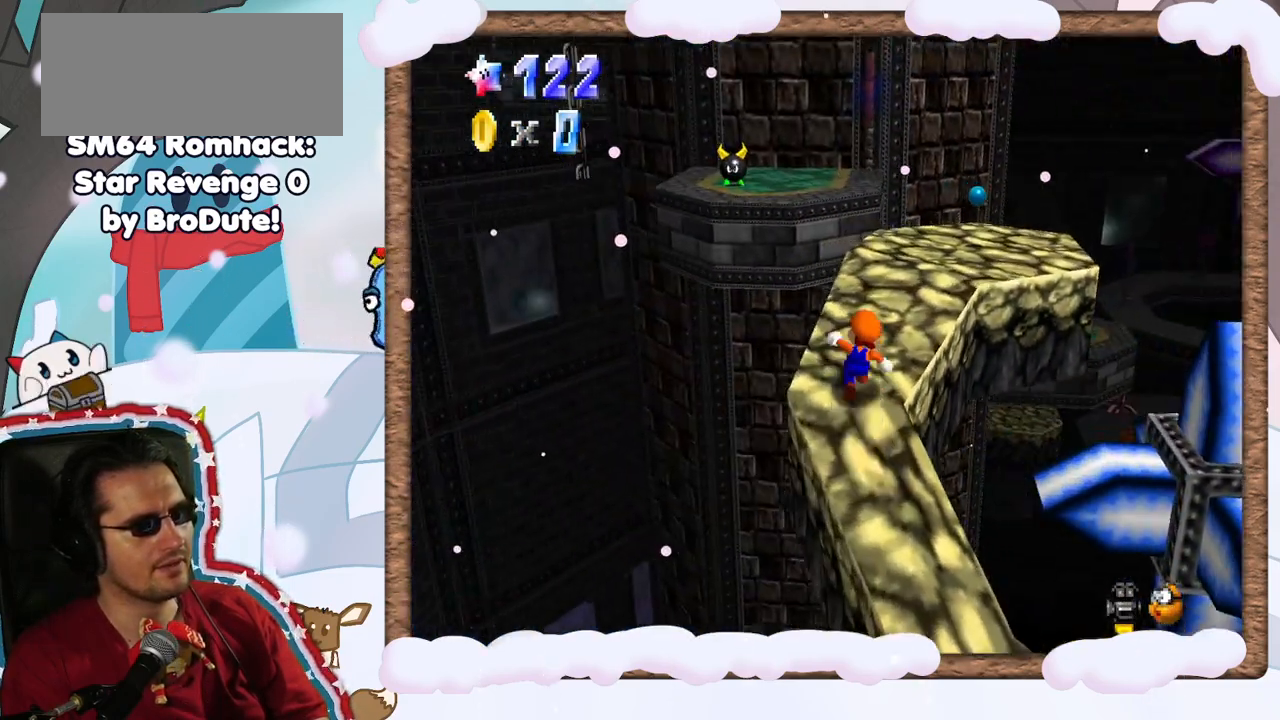
{"buttons": [], "left_stick": "up", "events": []}
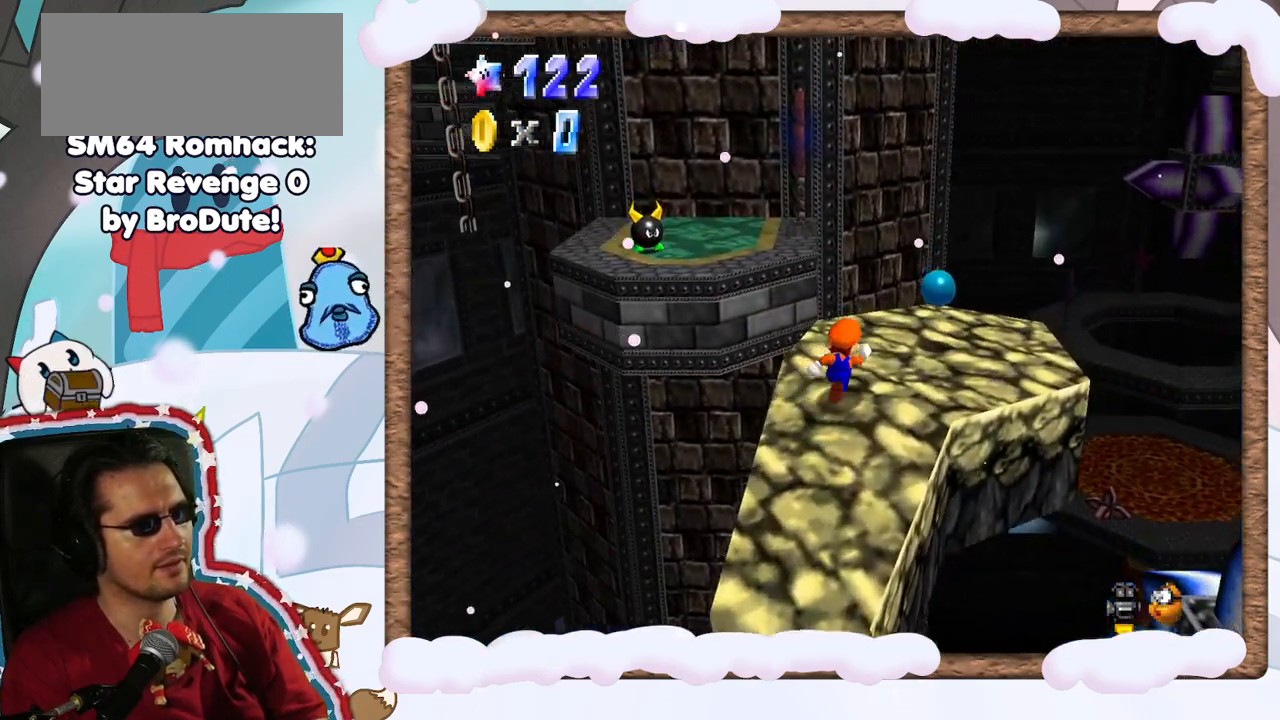
{"buttons": ["A"], "left_stick": "up-left", "events": [[367, "A", "down"], [500, "left_stick", "up-left"]]}
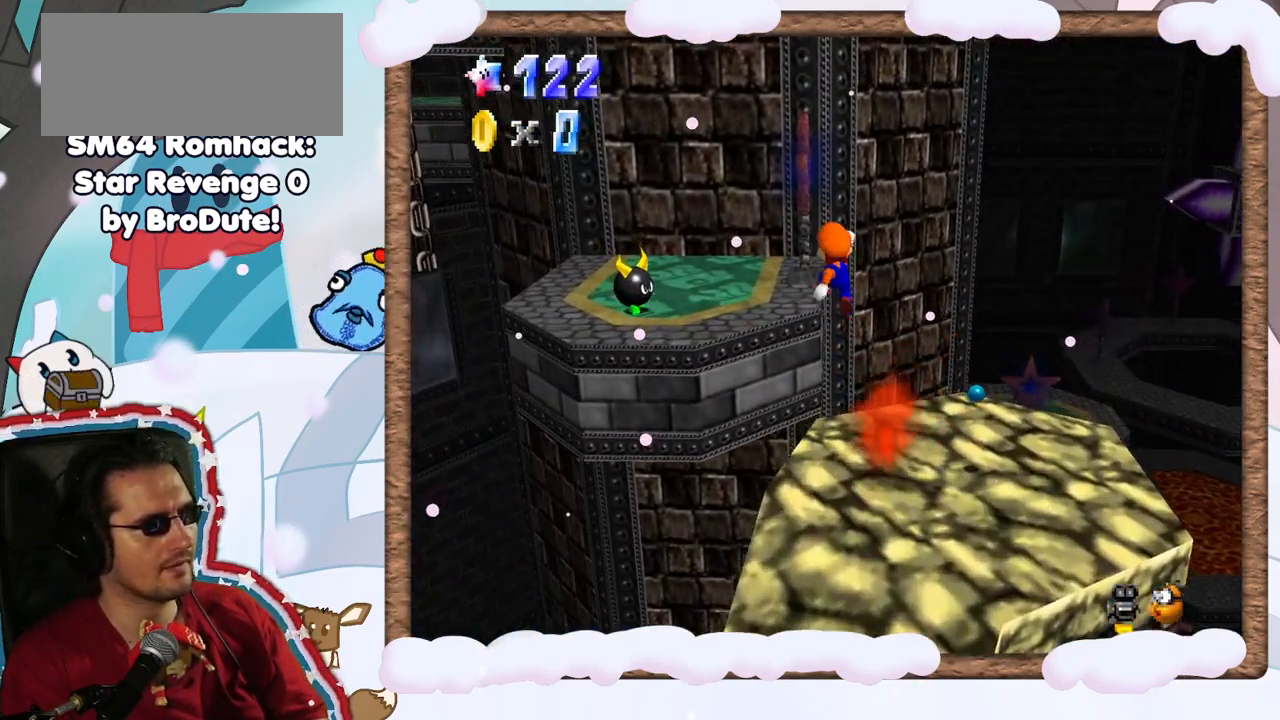
{"buttons": [], "left_stick": "up", "events": [[183, "A", "up"], [333, "C_RIGHT", "down"], [467, "C_RIGHT", "up"], [467, "left_stick", "up"]]}
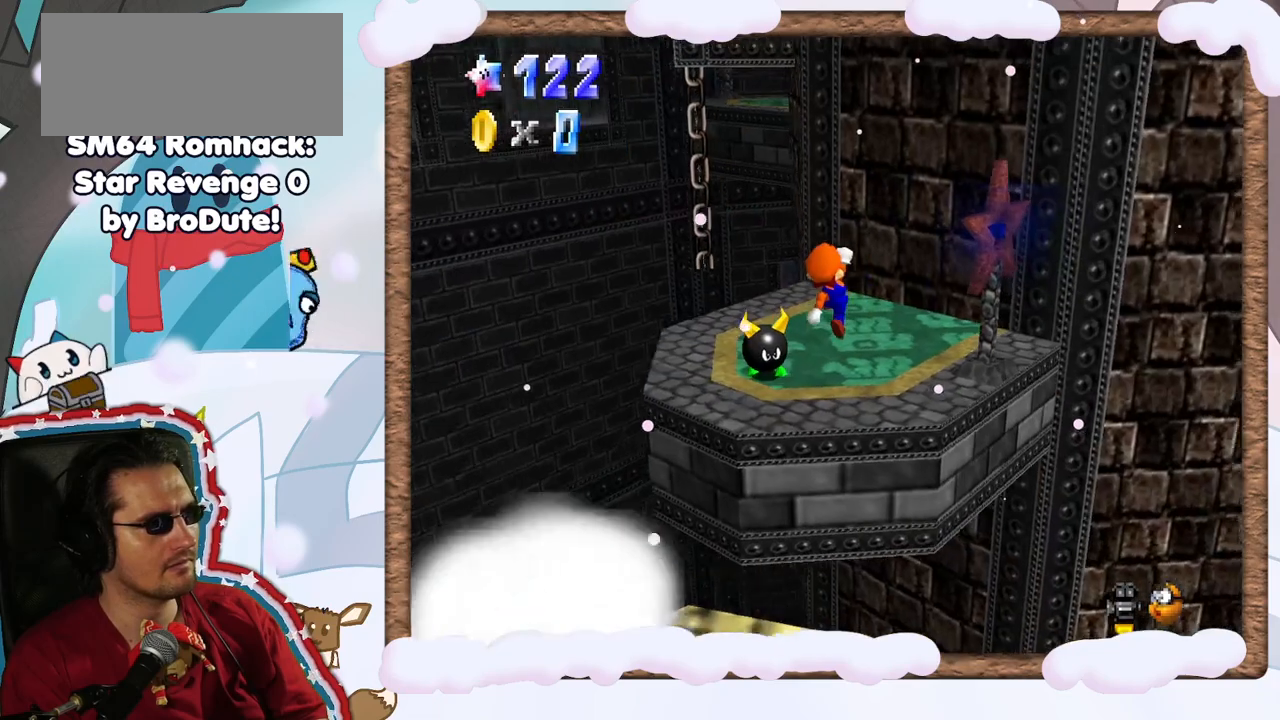
{"buttons": [], "left_stick": "up-left", "events": [[400, "left_stick", "up-left"]]}